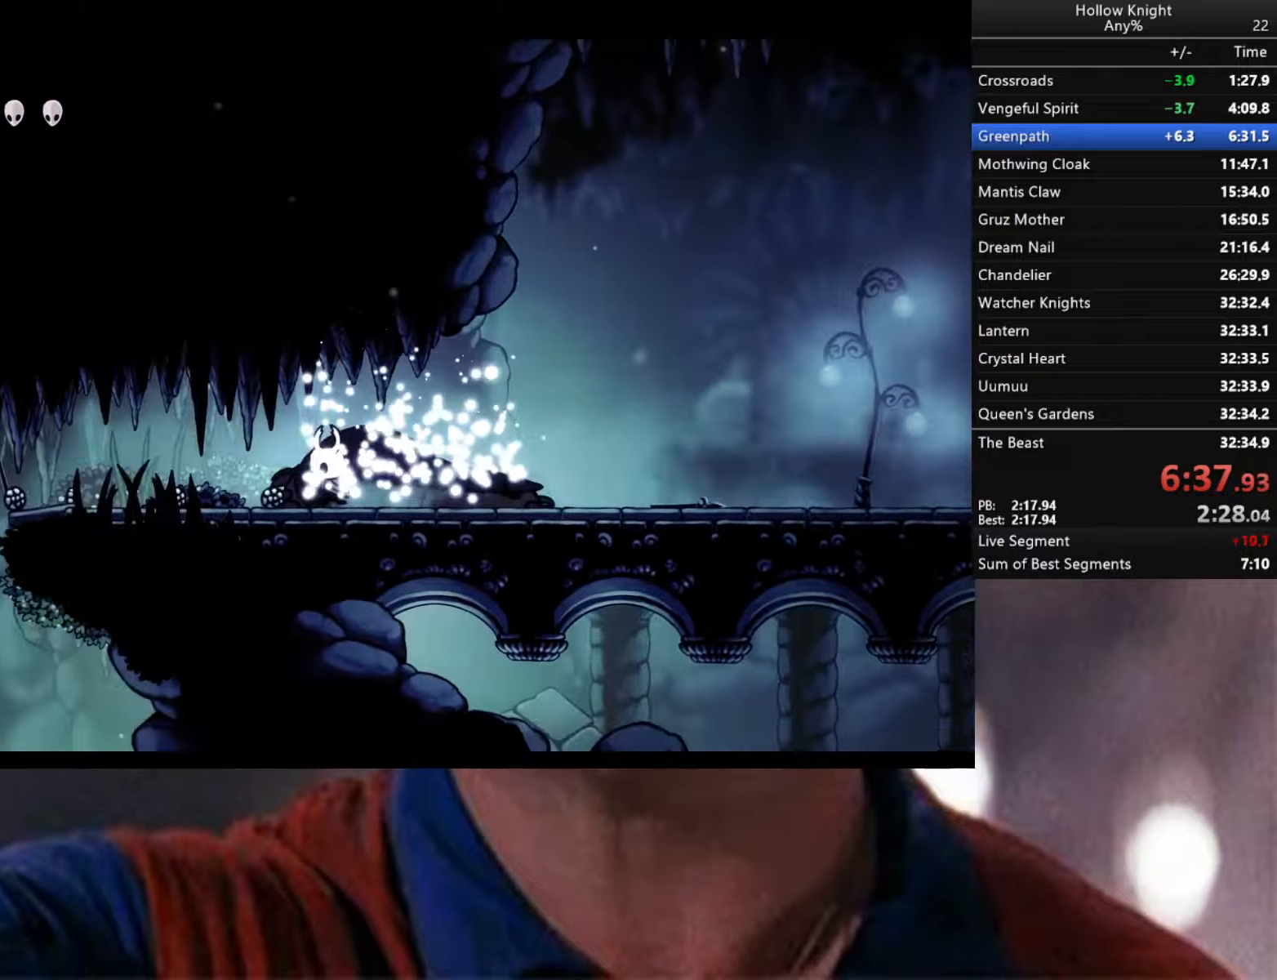
Gameplay with a controller (Xbox layout); each line is a JSON object with the inputs held at the frame after it (dt_ms = milliseconds from this image to that frame). "events" lists button and stick changes between this image and that frame as [ms after this image, input, new state], when the widget could be followed in between.
{"dt_ms": 100, "buttons": [], "left_stick": "left", "right_stick": "center", "events": [[83, "left_stick", "left"]]}
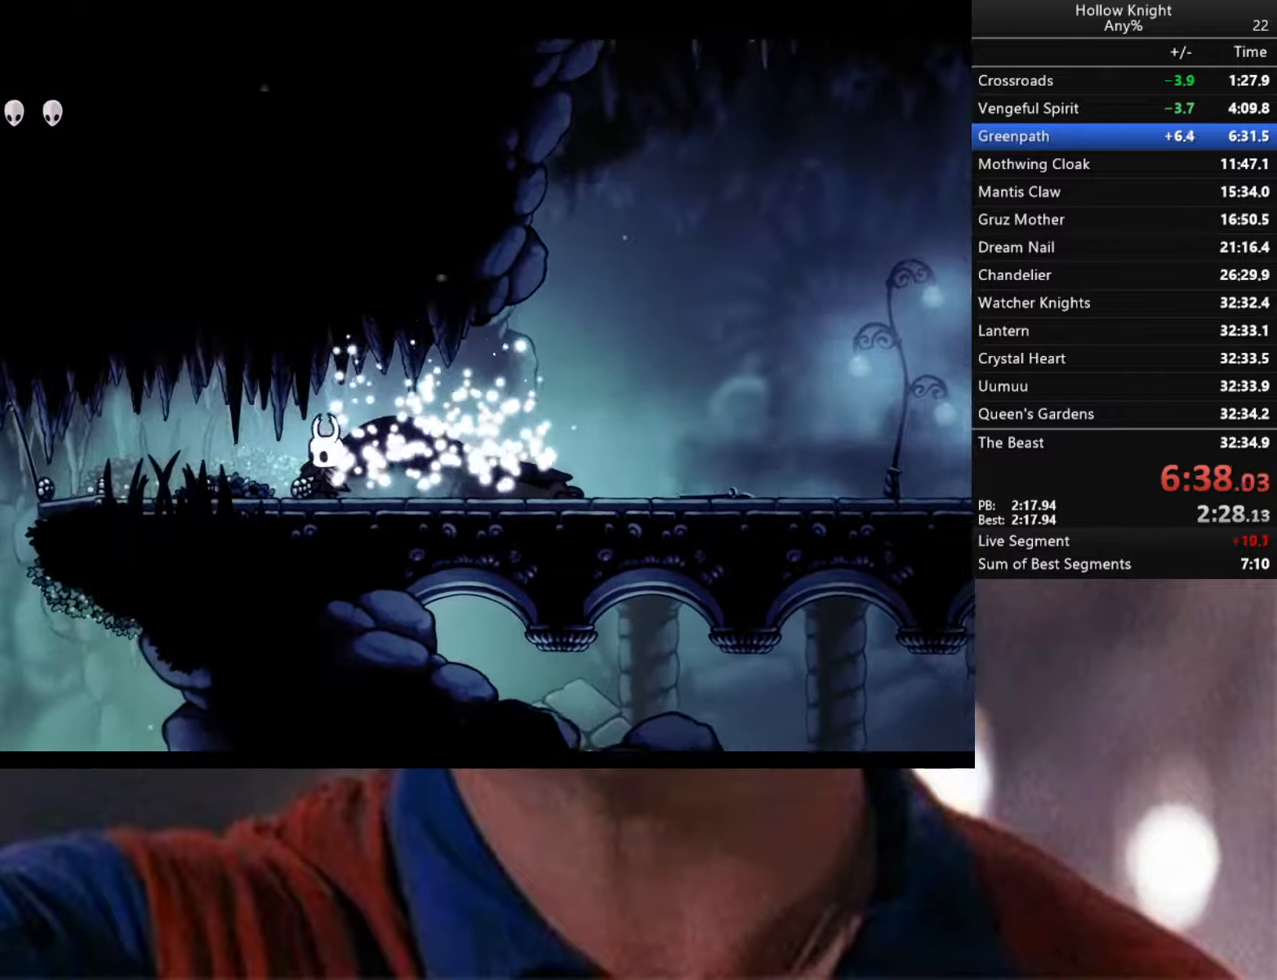
{"dt_ms": 500, "buttons": [], "left_stick": "left", "right_stick": "center", "events": []}
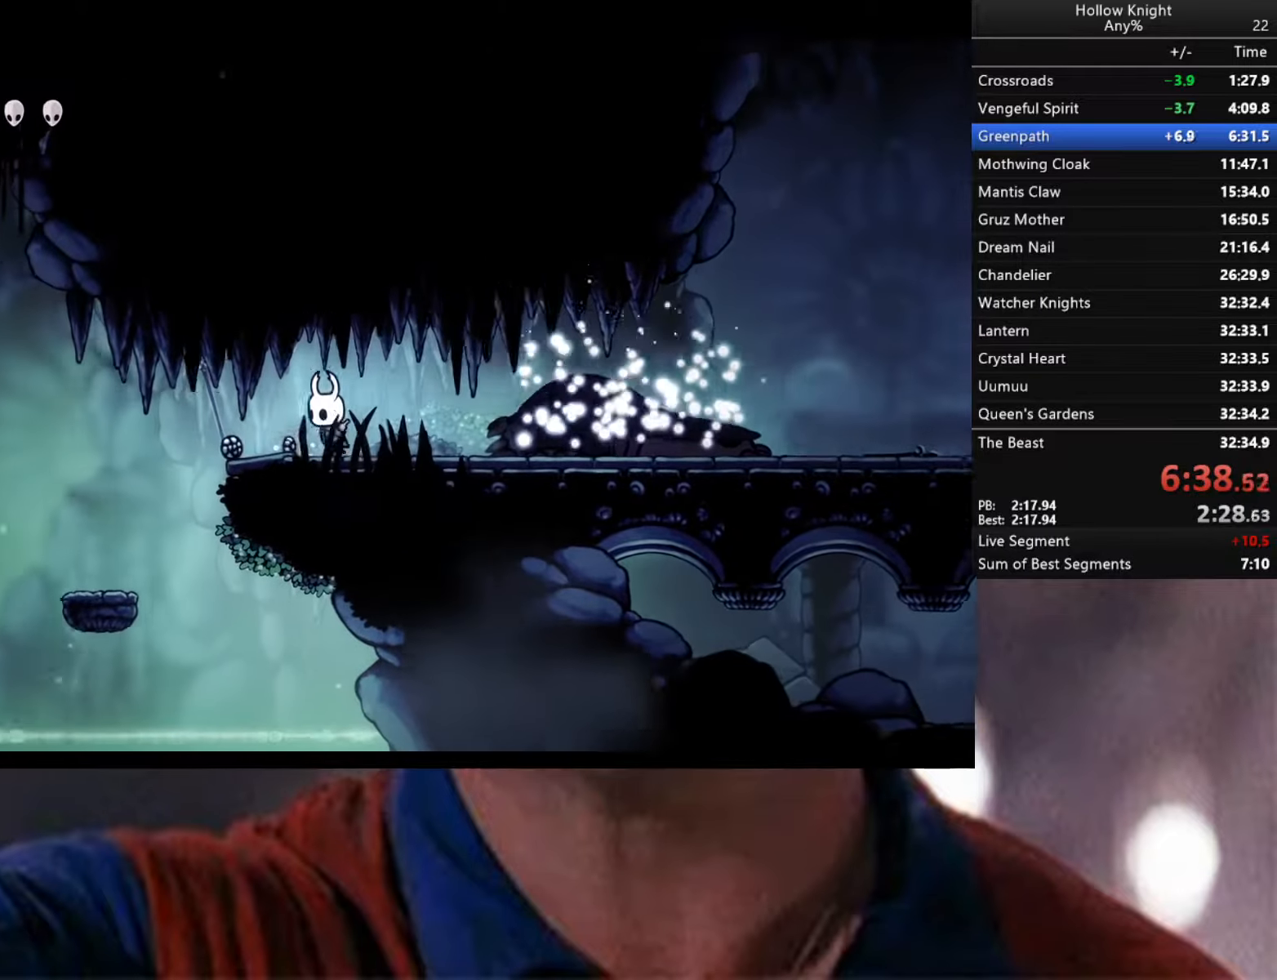
{"dt_ms": 500, "buttons": [], "left_stick": "left", "right_stick": "center", "events": []}
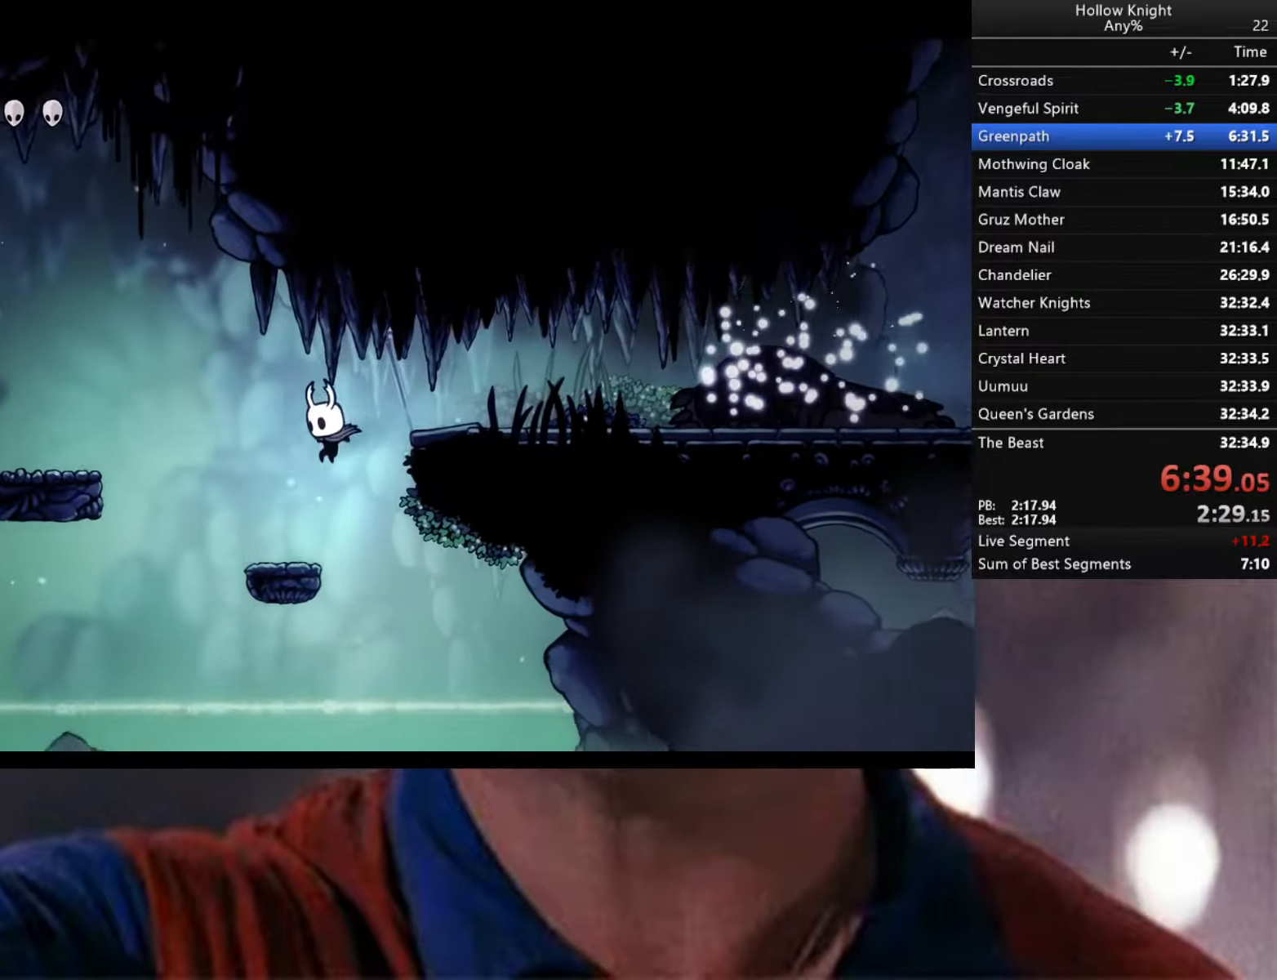
{"dt_ms": 500, "buttons": [], "left_stick": "left", "right_stick": "center", "events": [[167, "A", "down"], [467, "A", "up"]]}
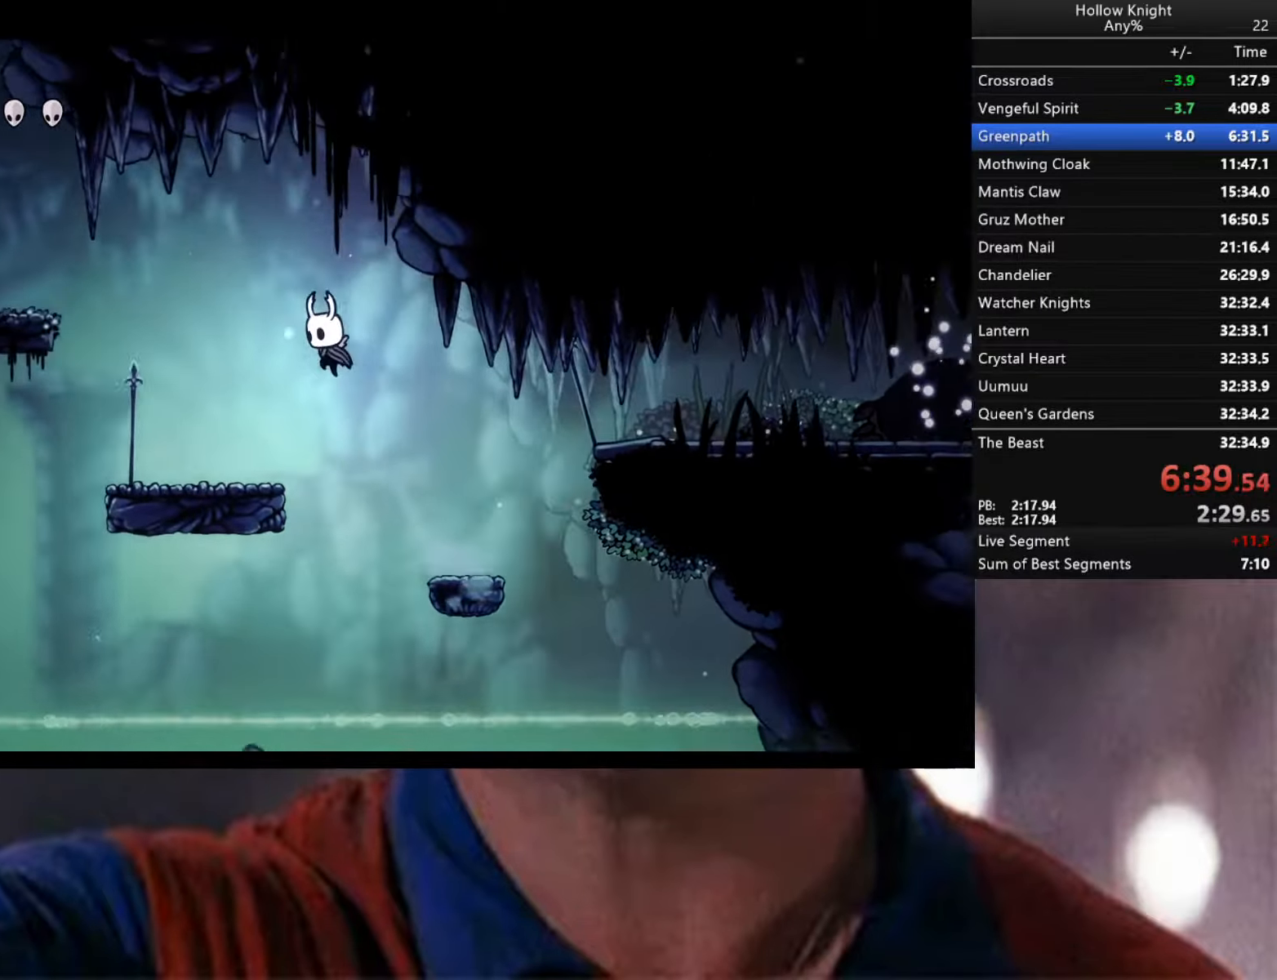
{"dt_ms": 500, "buttons": ["A"], "left_stick": "left", "right_stick": "center", "events": [[367, "A", "down"]]}
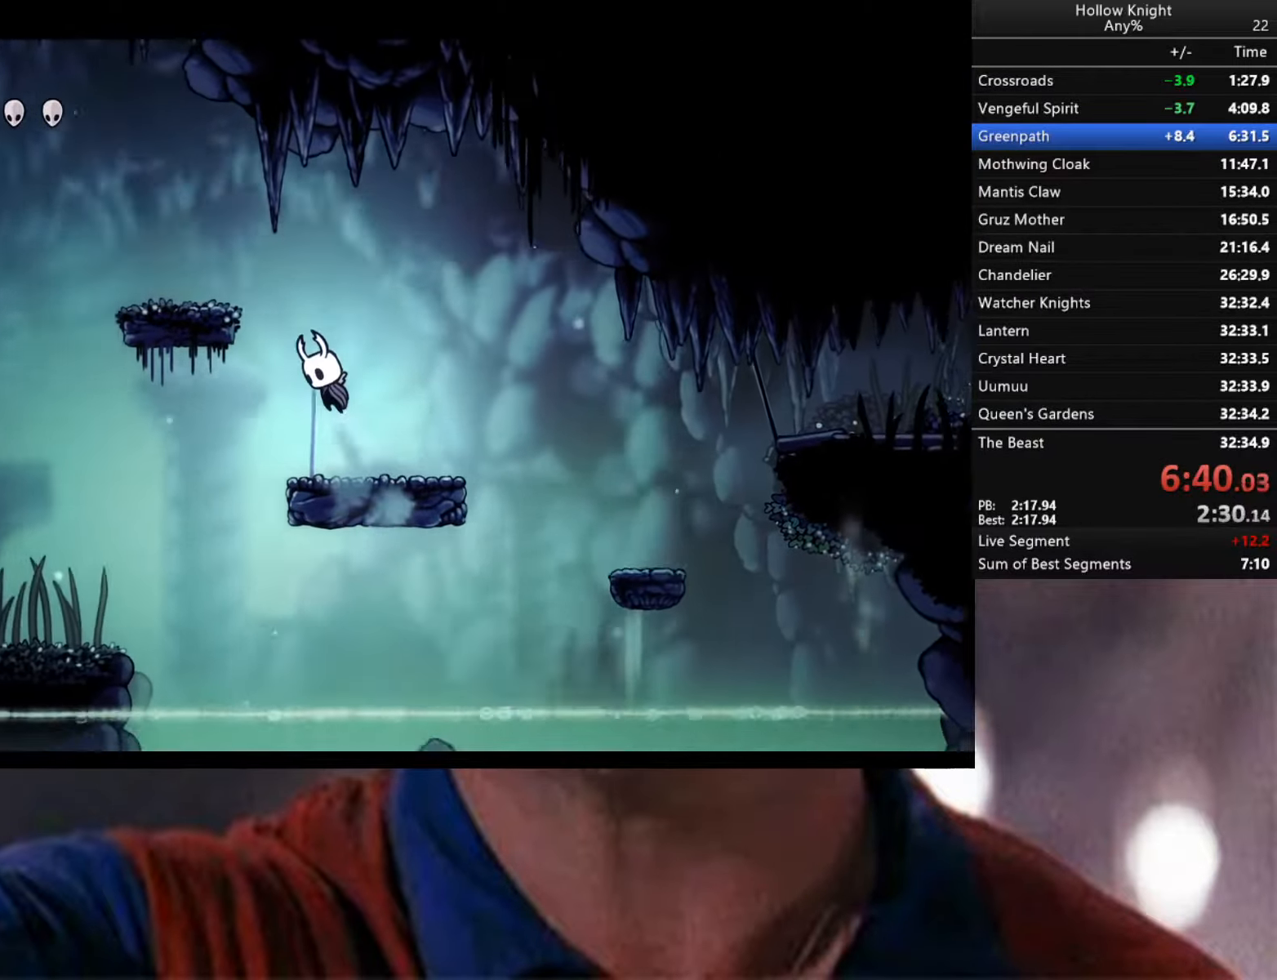
{"dt_ms": 500, "buttons": [], "left_stick": "left", "right_stick": "center", "events": [[217, "A", "up"]]}
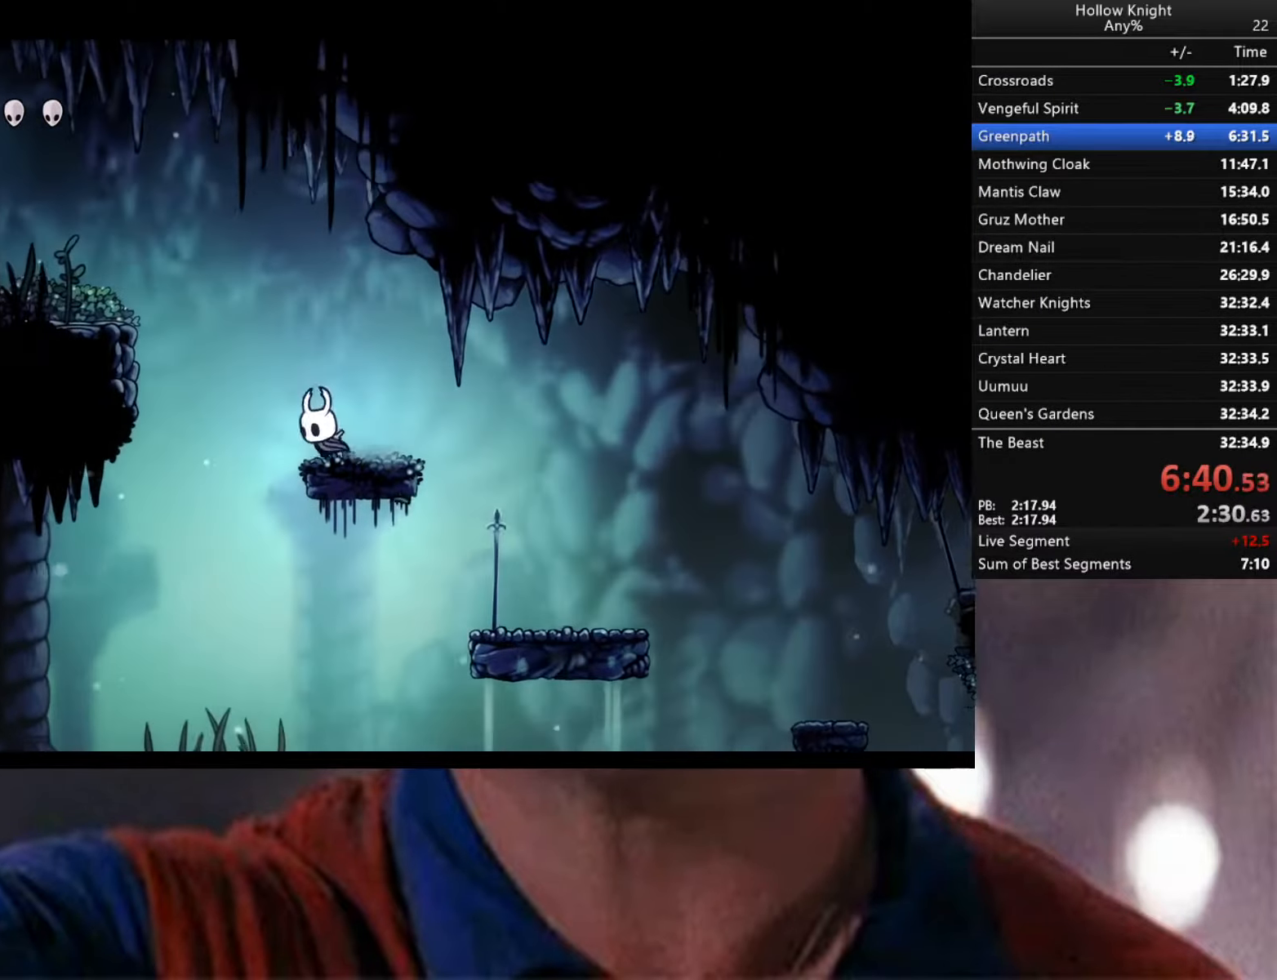
{"dt_ms": 500, "buttons": [], "left_stick": "left", "right_stick": "center", "events": [[33, "A", "down"], [450, "A", "up"]]}
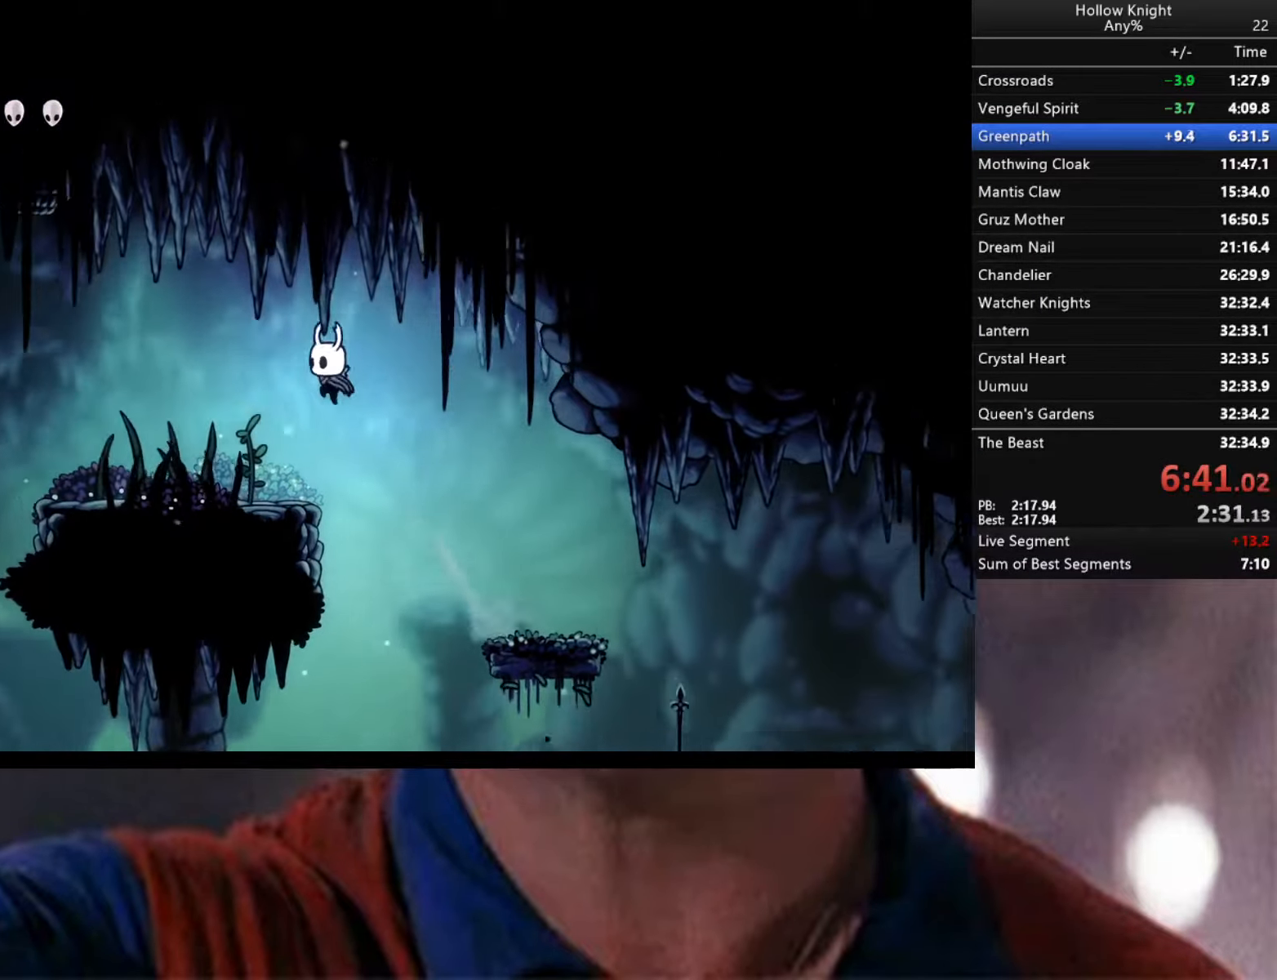
{"dt_ms": 500, "buttons": [], "left_stick": "left", "right_stick": "center", "events": []}
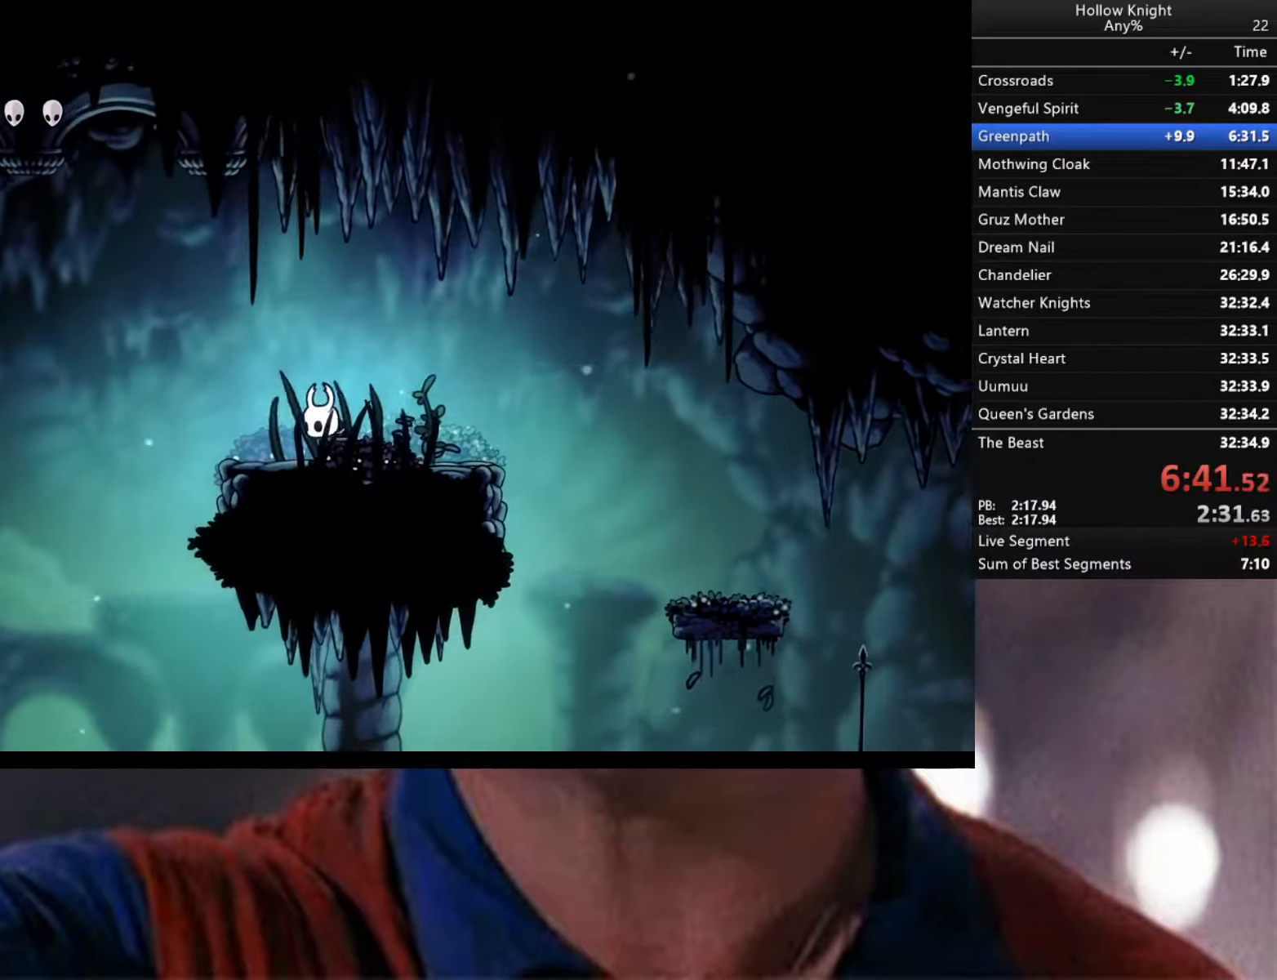
{"dt_ms": 500, "buttons": ["A"], "left_stick": "left", "right_stick": "center", "events": [[283, "A", "down"]]}
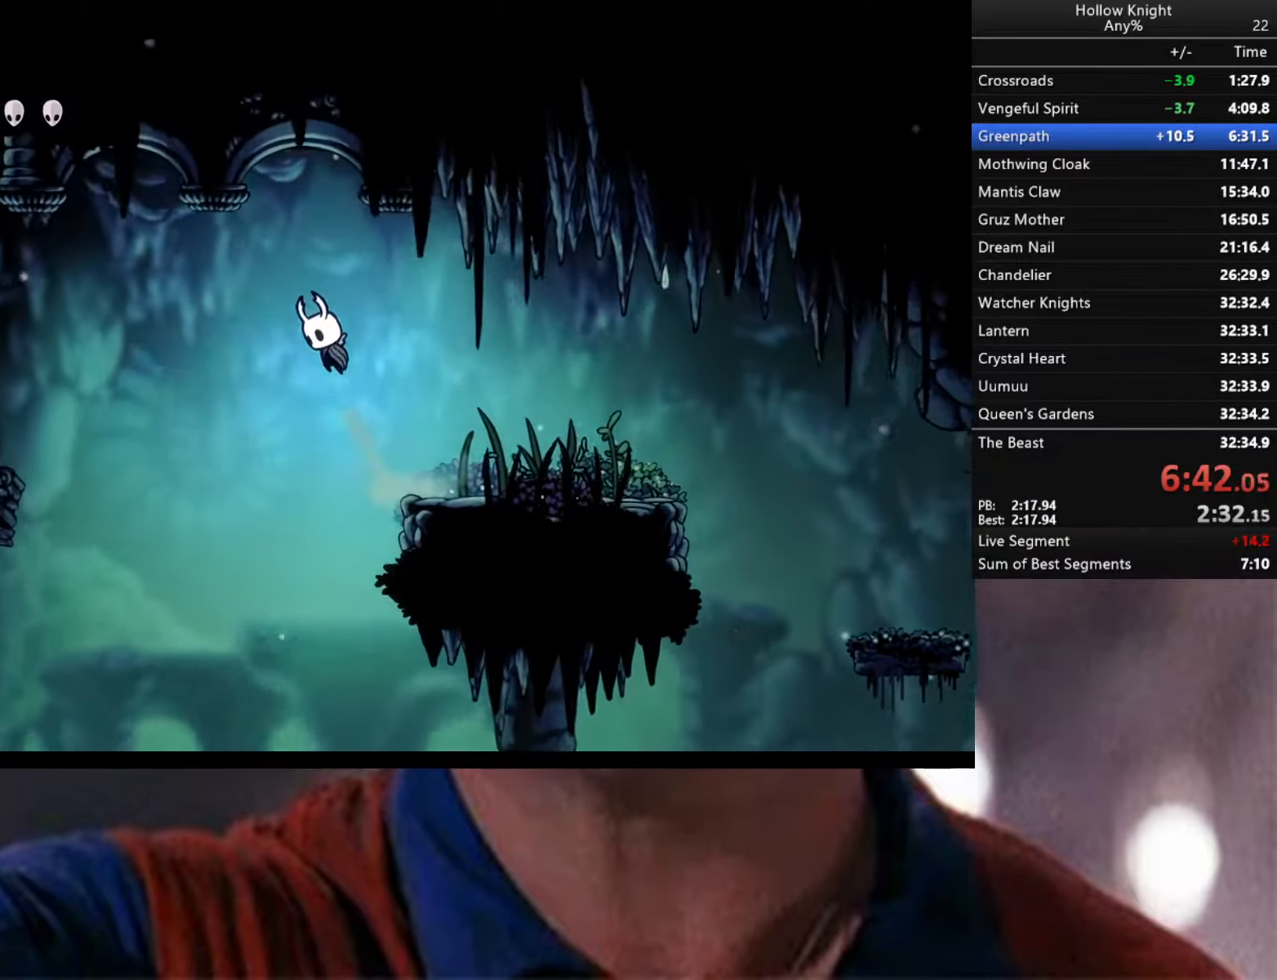
{"dt_ms": 500, "buttons": ["A"], "left_stick": "left", "right_stick": "center", "events": []}
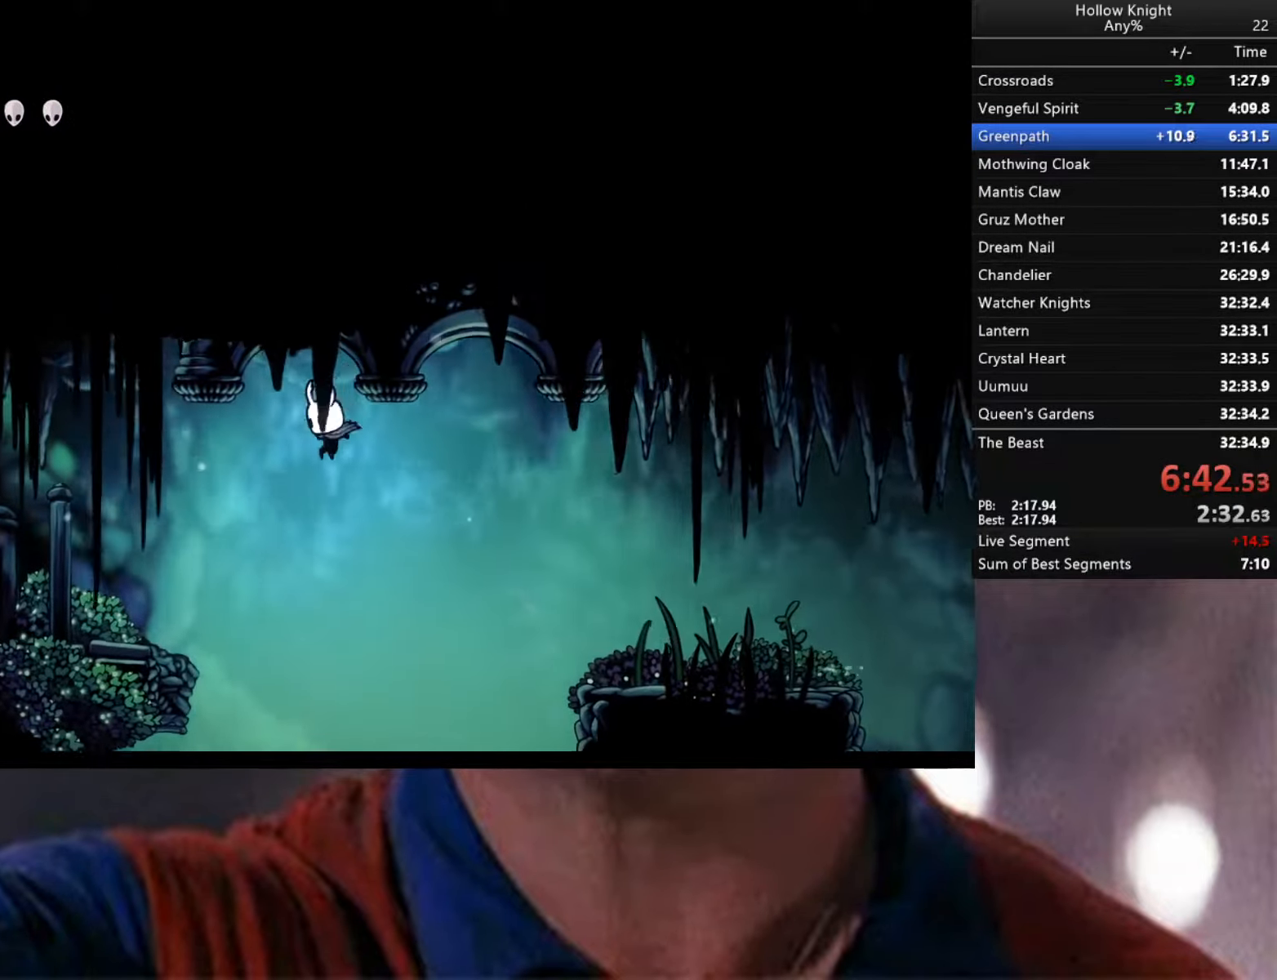
{"dt_ms": 500, "buttons": ["A"], "left_stick": "left", "right_stick": "center", "events": [[17, "DPAD_RIGHT", "down"], [100, "R1", "down"], [200, "DPAD_RIGHT", "up"], [250, "left_stick", "center"], [283, "R1", "up"], [383, "left_stick", "left"]]}
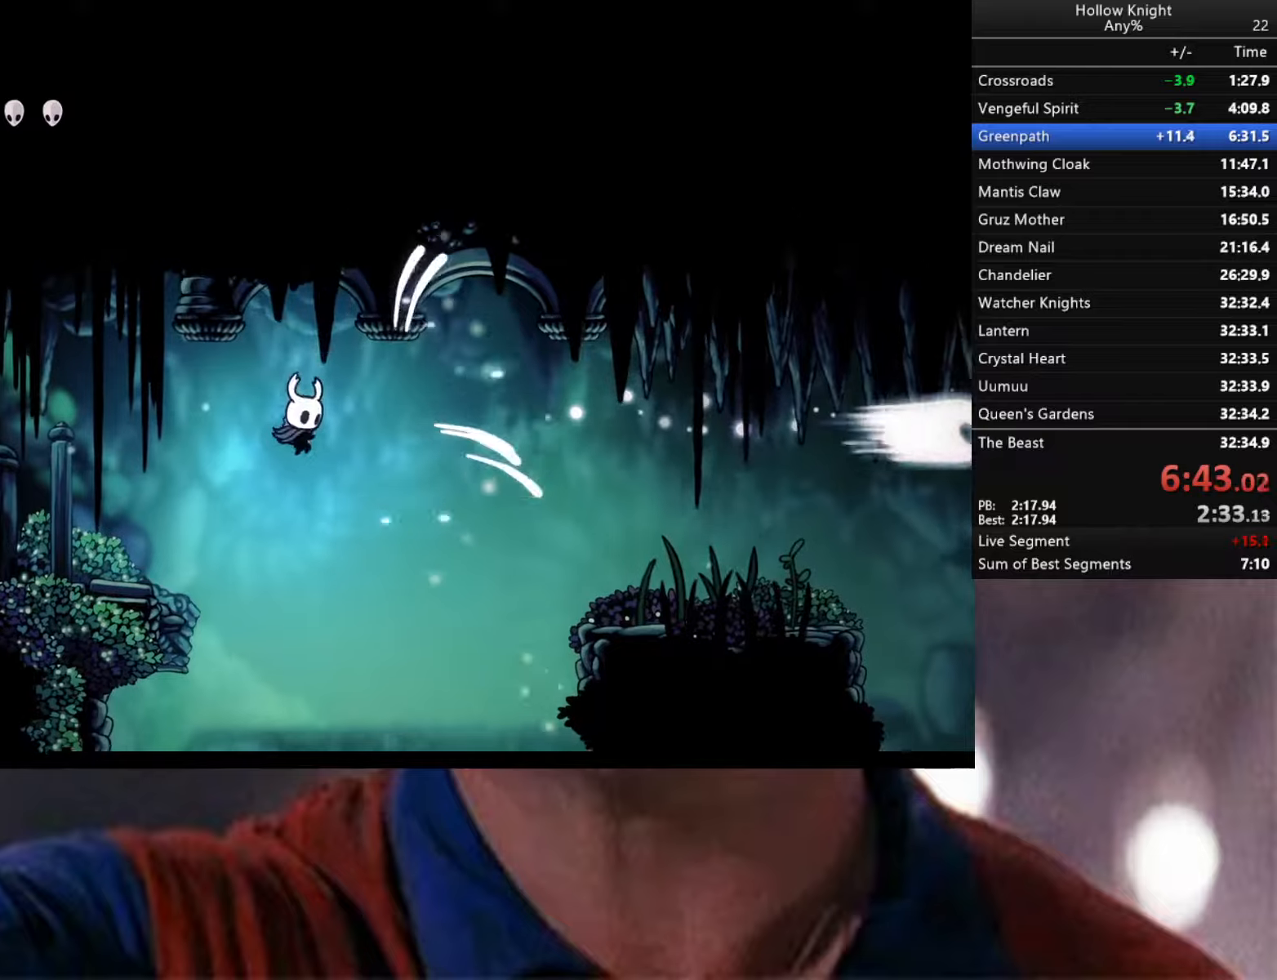
{"dt_ms": 500, "buttons": ["A"], "left_stick": "left", "right_stick": "center", "events": []}
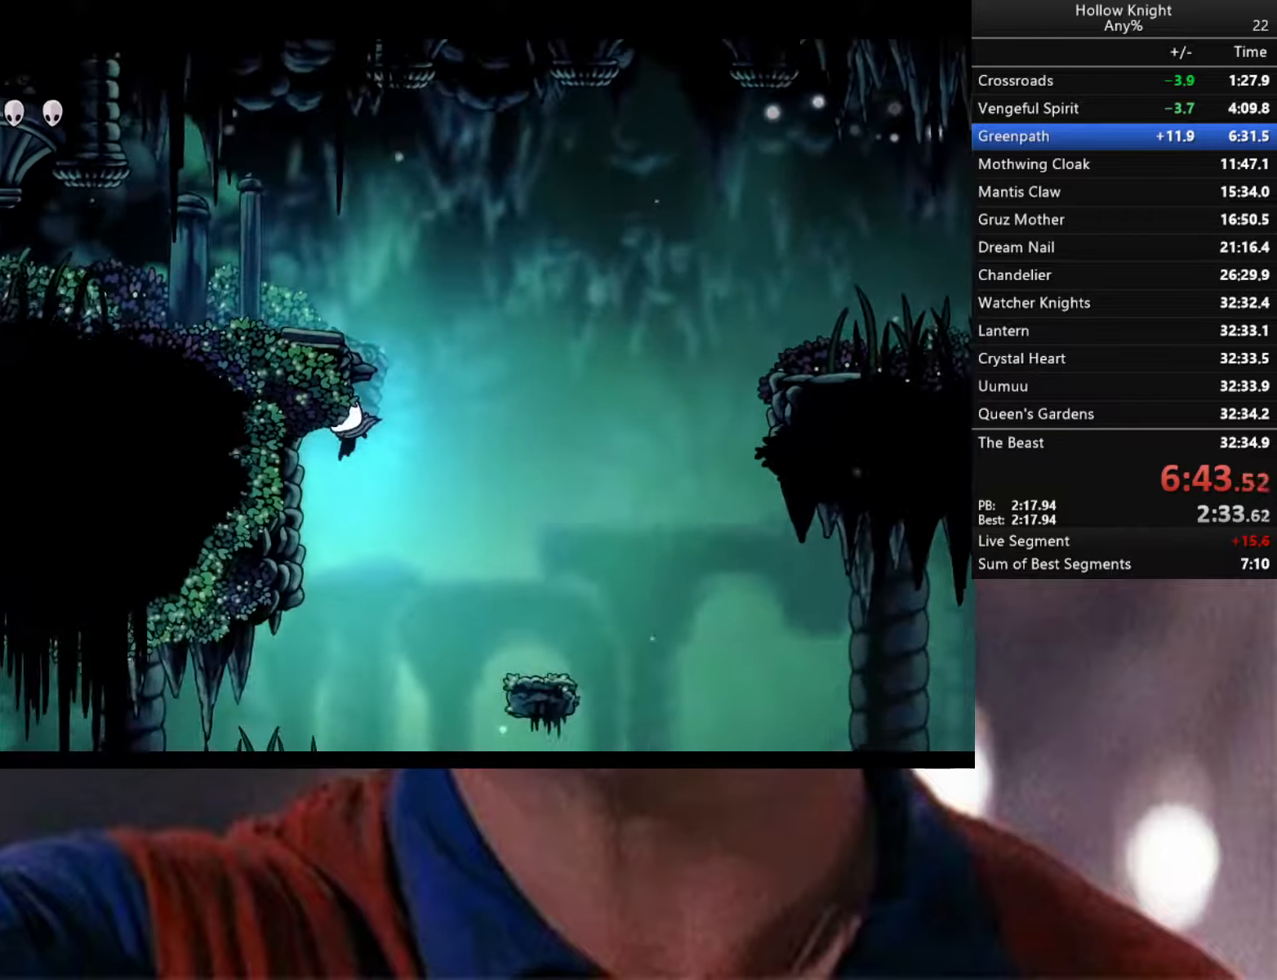
{"dt_ms": 500, "buttons": [], "left_stick": "left", "right_stick": "center", "events": [[167, "A", "up"], [234, "left_stick", "center"], [417, "left_stick", "left"]]}
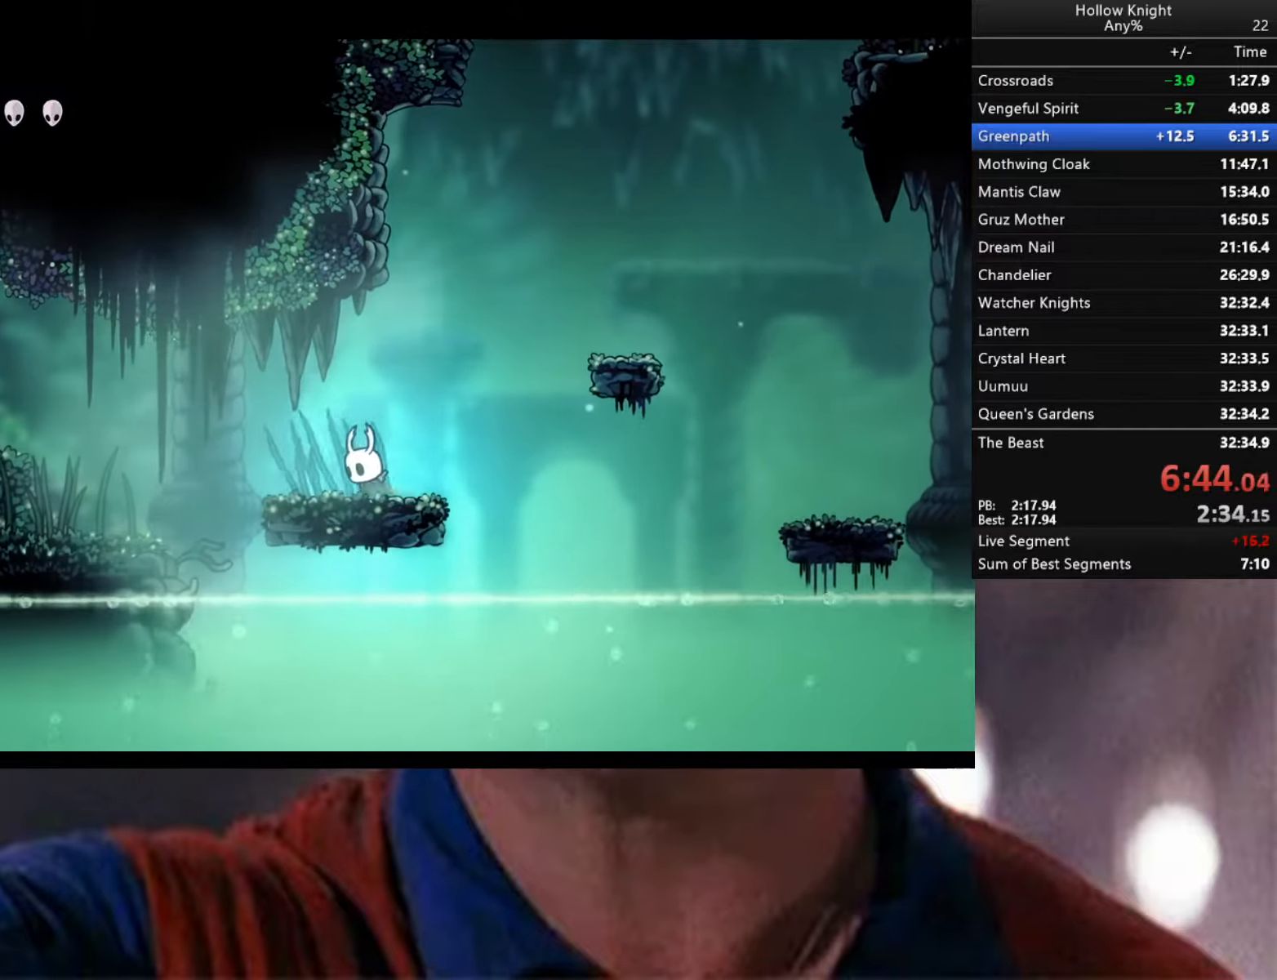
{"dt_ms": 500, "buttons": [], "left_stick": "left", "right_stick": "center", "events": [[200, "A", "down"], [250, "A", "up"]]}
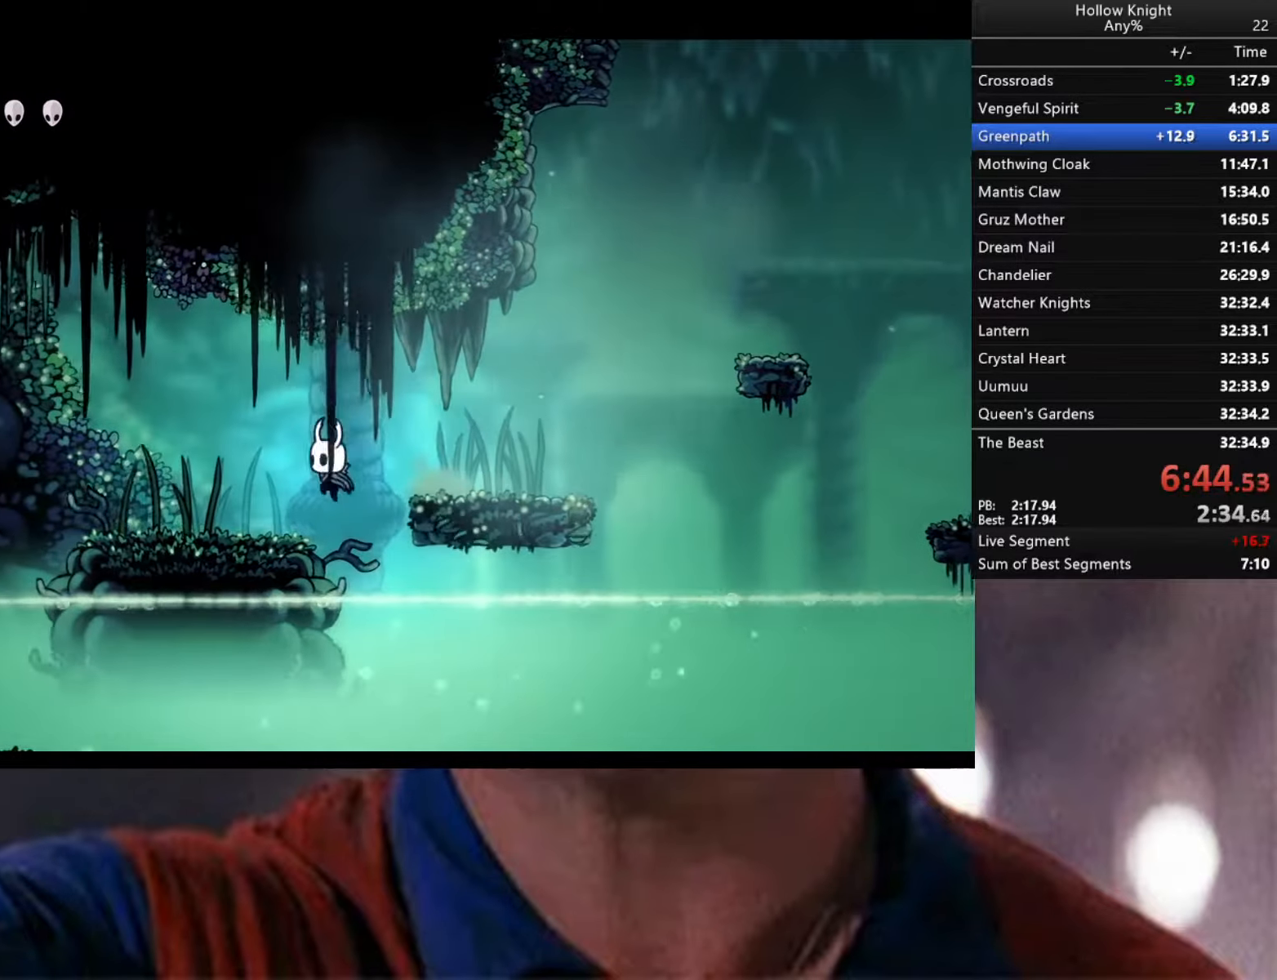
{"dt_ms": 500, "buttons": [], "left_stick": "left", "right_stick": "center", "events": [[350, "X", "down"], [417, "X", "up"]]}
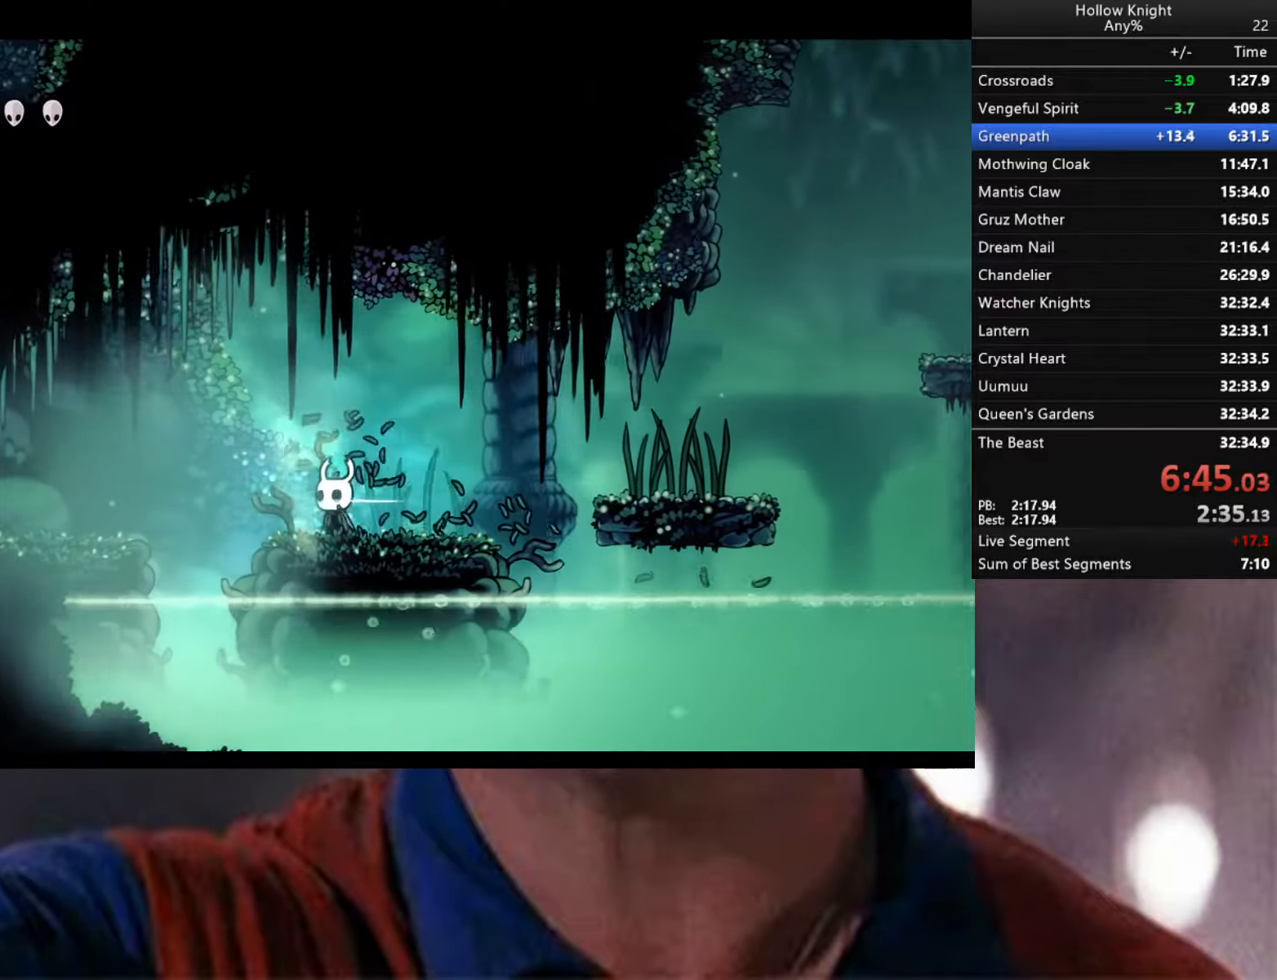
{"dt_ms": 500, "buttons": [], "left_stick": "left", "right_stick": "center", "events": [[67, "A", "down"], [334, "A", "up"]]}
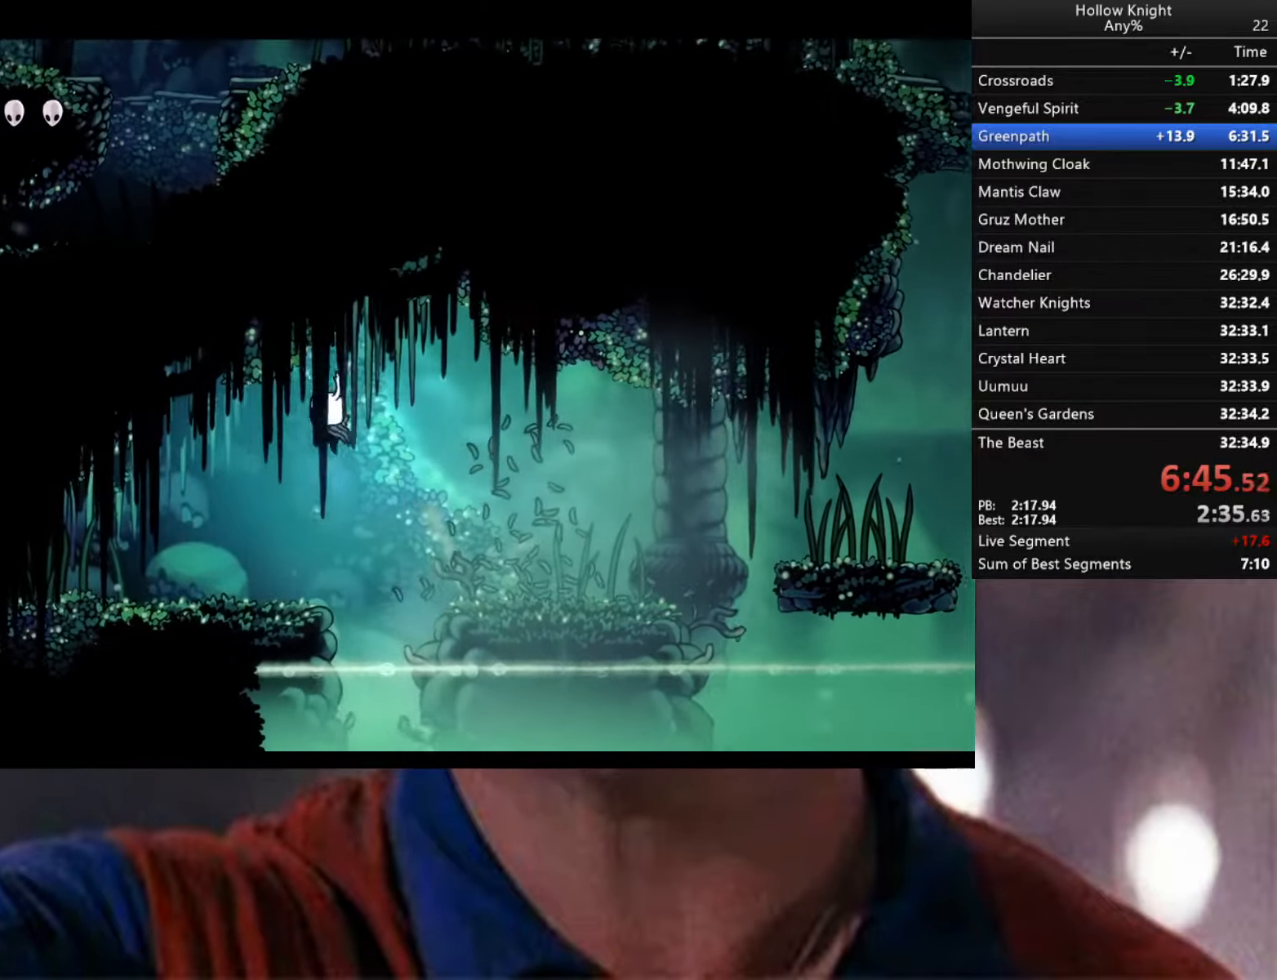
{"dt_ms": 500, "buttons": [], "left_stick": "up-left", "right_stick": "center", "events": [[500, "left_stick", "up-left"]]}
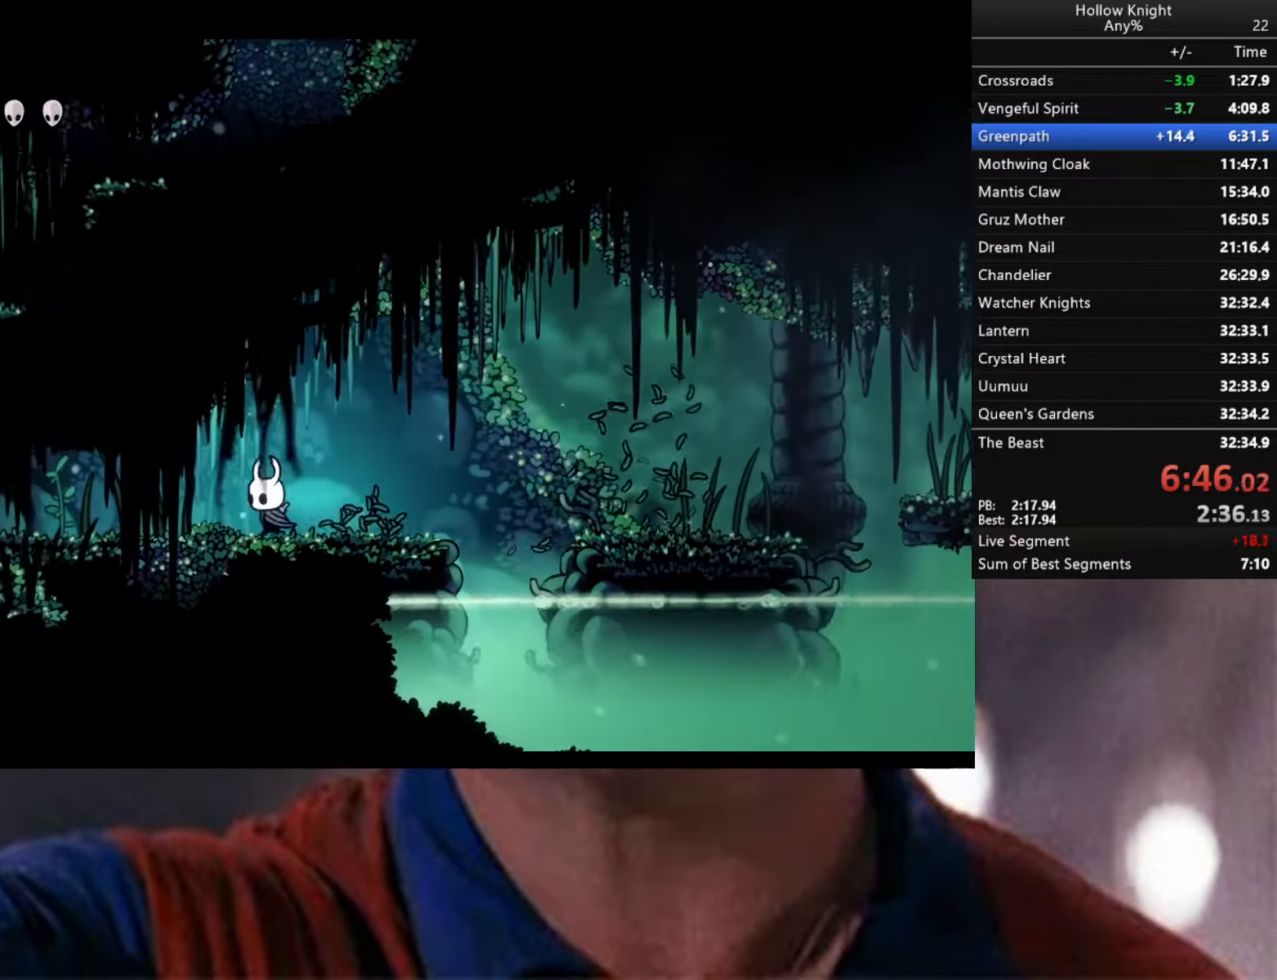
{"dt_ms": 500, "buttons": [], "left_stick": "up-left", "right_stick": "center", "events": [[100, "X", "down"], [200, "X", "up"], [384, "X", "down"], [467, "X", "up"]]}
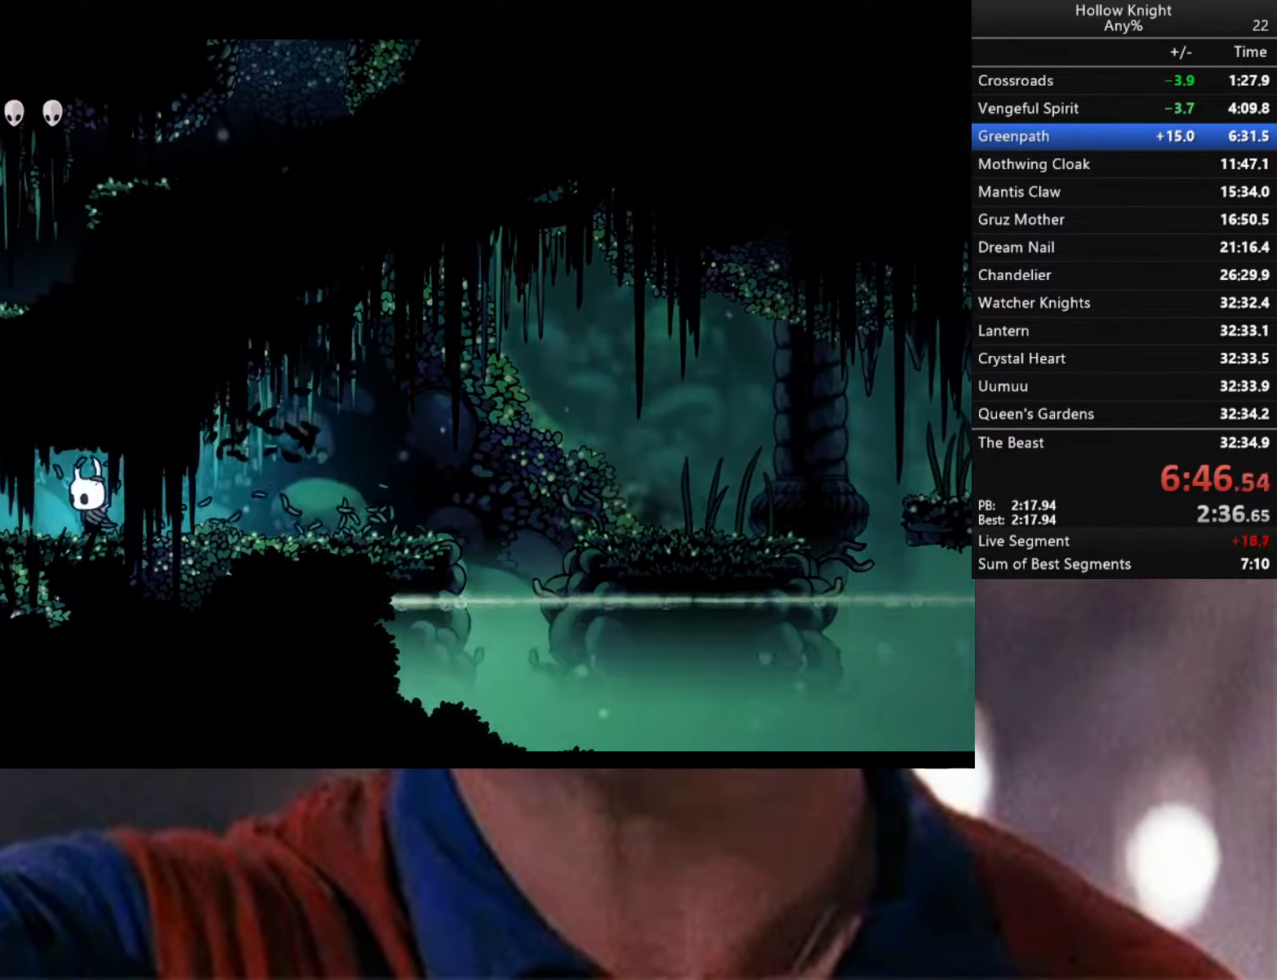
{"dt_ms": 500, "buttons": ["A"], "left_stick": "left", "right_stick": "center", "events": [[17, "left_stick", "left"], [417, "A", "down"]]}
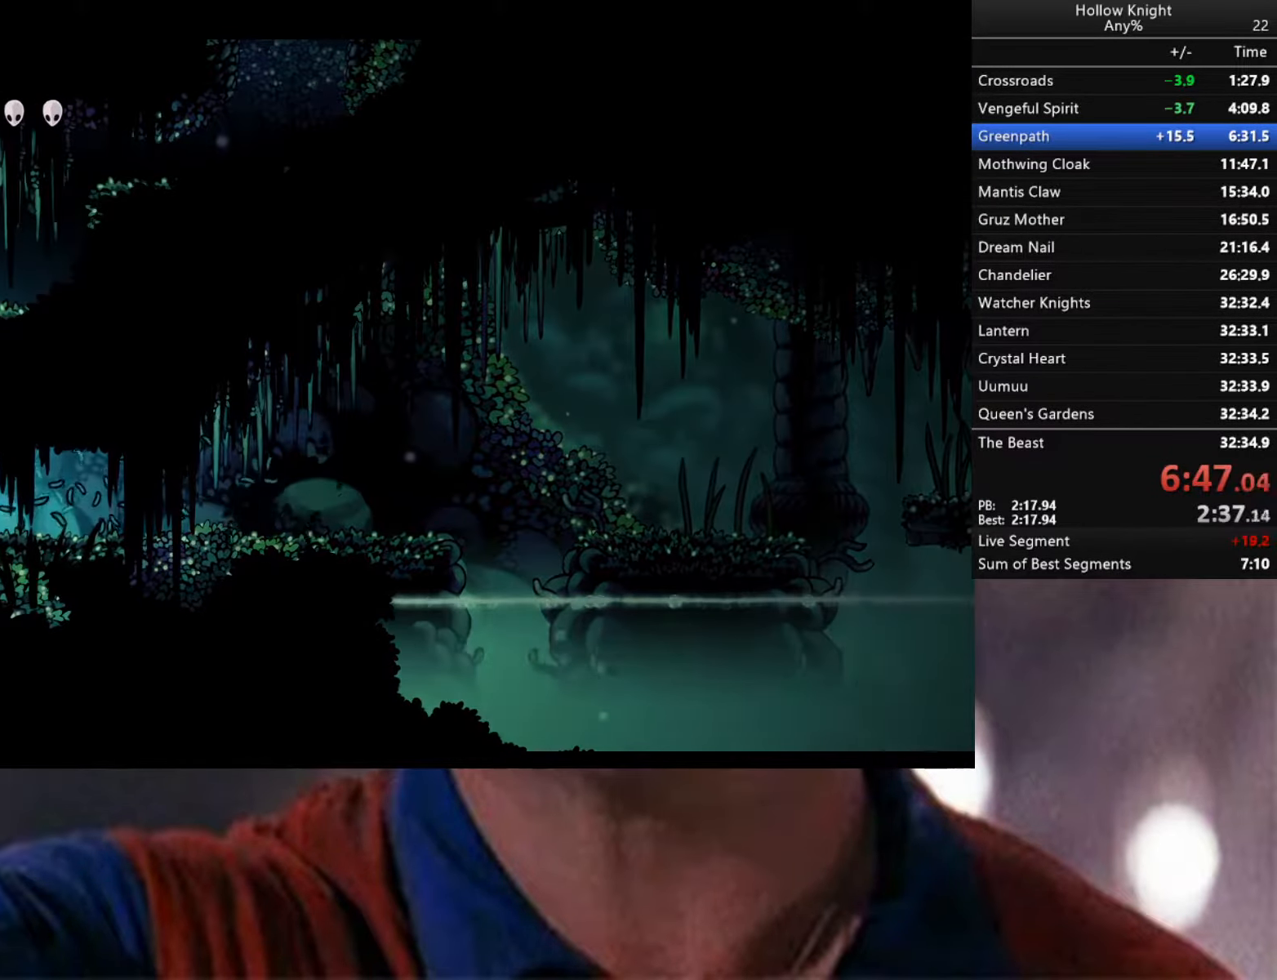
{"dt_ms": 500, "buttons": ["A"], "left_stick": "down-right", "right_stick": "center", "events": [[50, "A", "up"], [267, "A", "down"], [317, "left_stick", "down-right"]]}
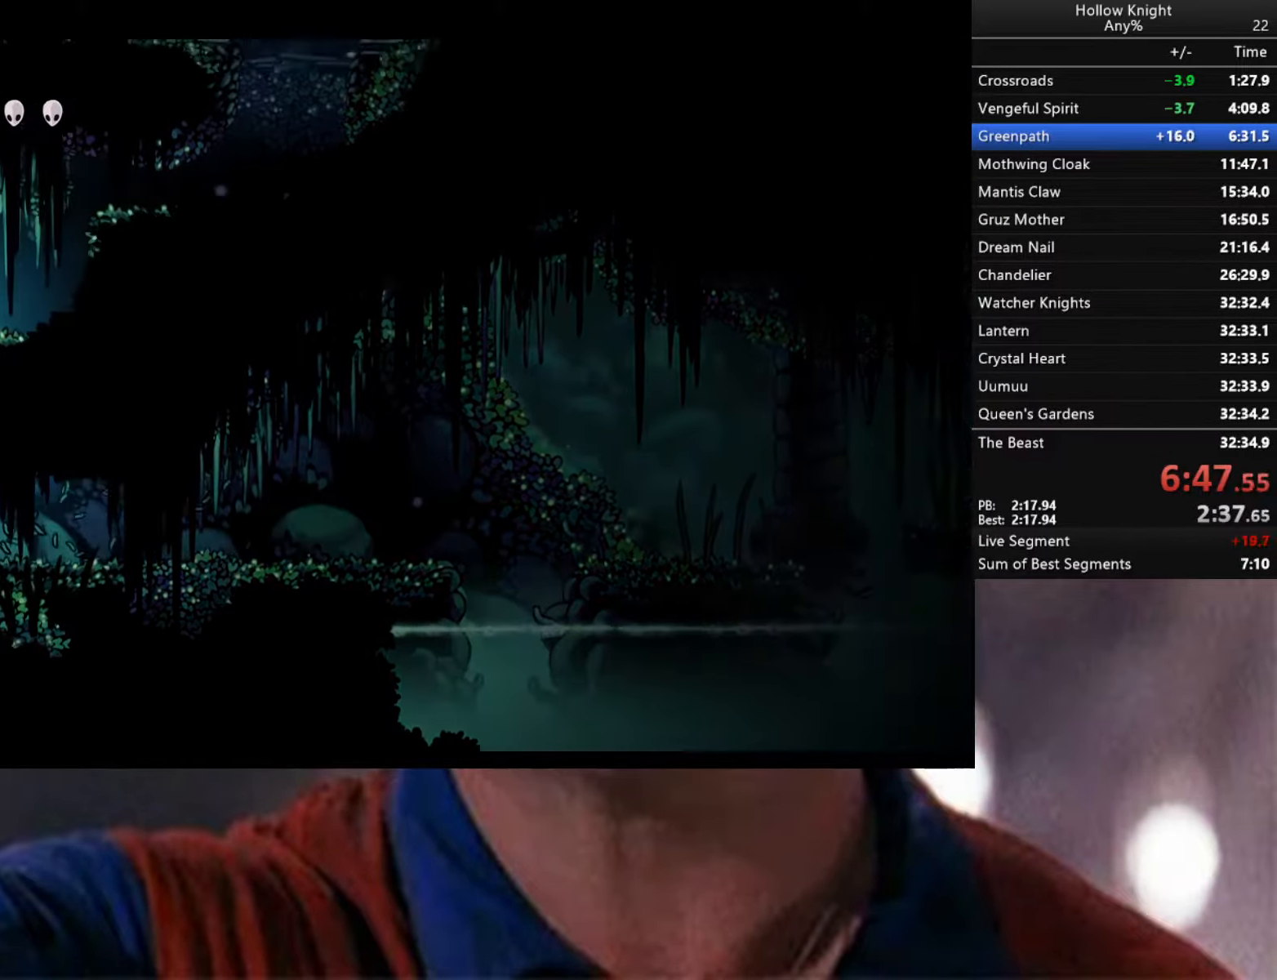
{"dt_ms": 500, "buttons": ["A"], "left_stick": "down-right", "right_stick": "center", "events": [[100, "A", "up"], [317, "A", "down"]]}